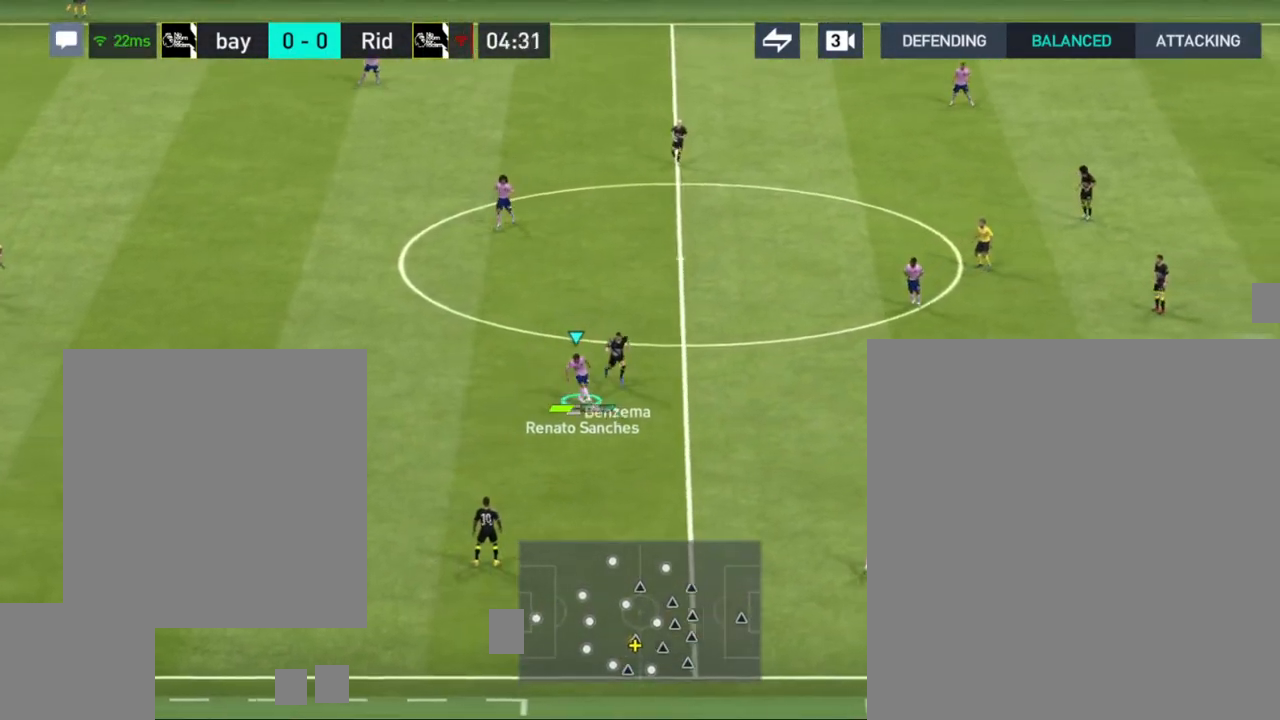
Gameplay with a controller (PlayStation layout); each line is a JSON object with the inputs held at the frame after it. "events" lists button and stick changes between this image and that frame as [ms after this image, input, new state], when the widget could be followed in between.
{"buttons": [], "left_stick": "down-right", "right_stick": "center", "events": []}
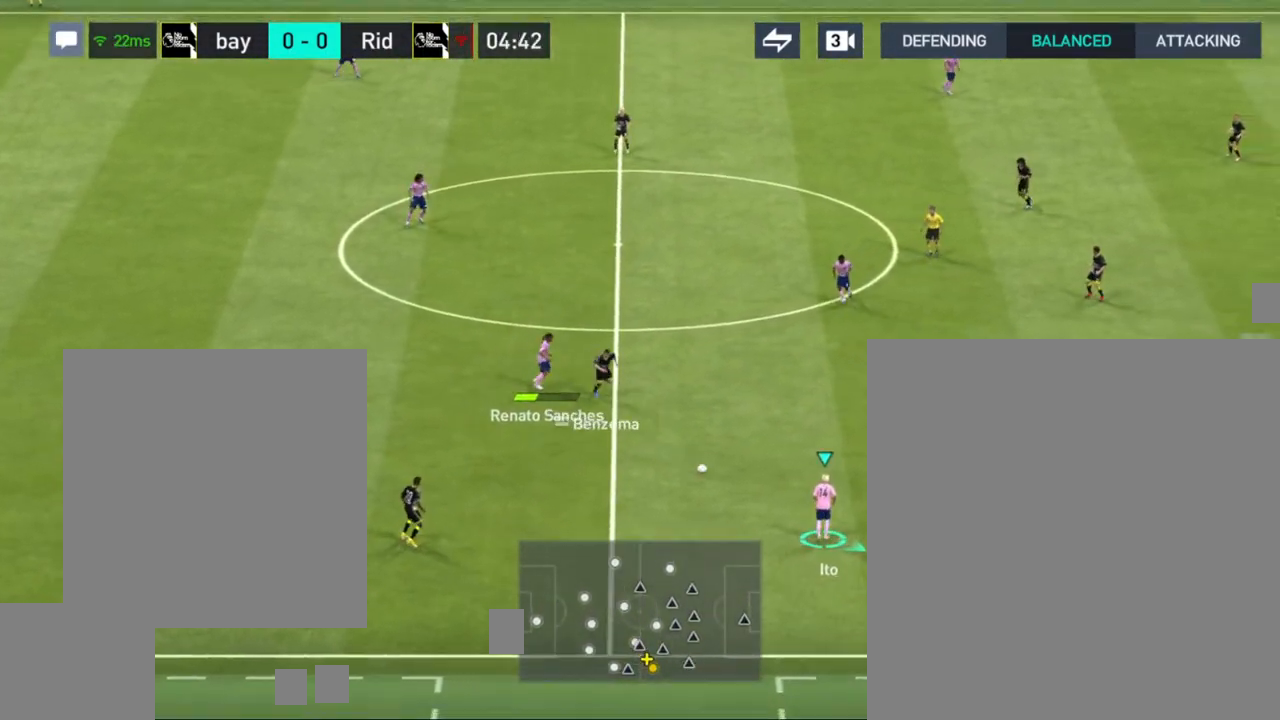
{"buttons": [], "left_stick": "down-right", "right_stick": "center", "events": []}
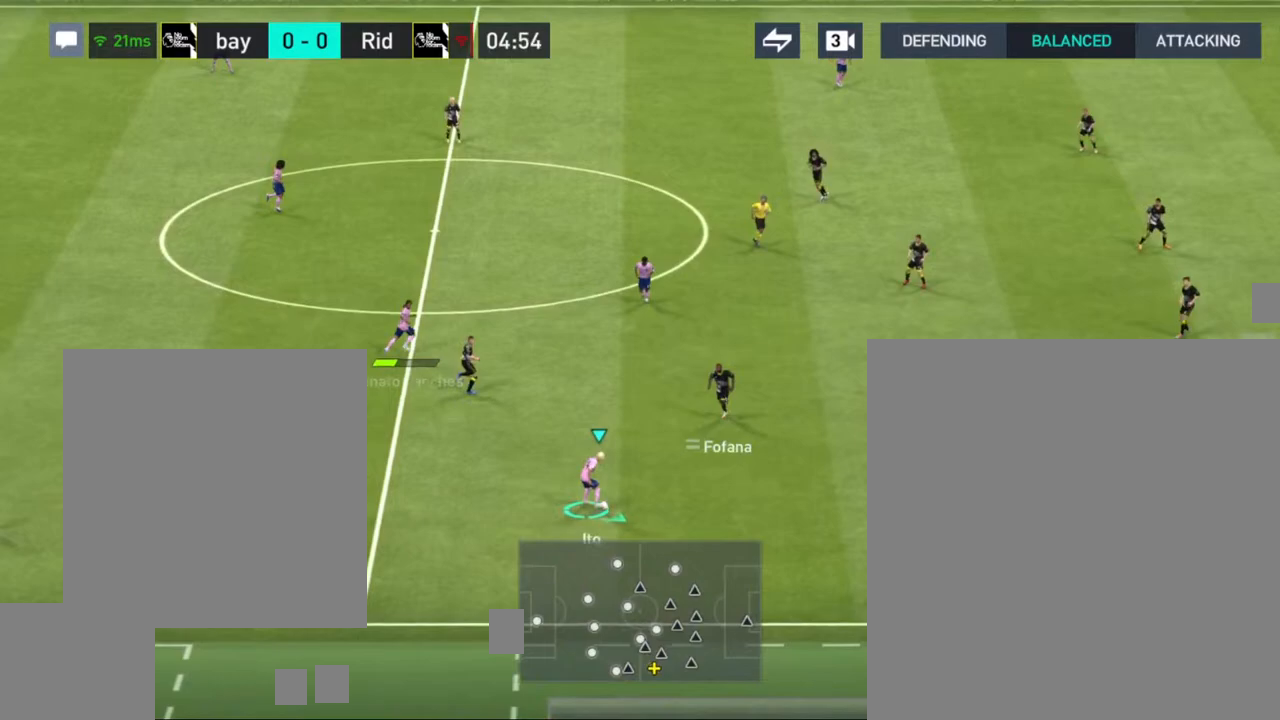
{"buttons": [], "left_stick": "up-left", "right_stick": "center", "events": [[333, "left_stick", "center"], [400, "left_stick", "up-left"]]}
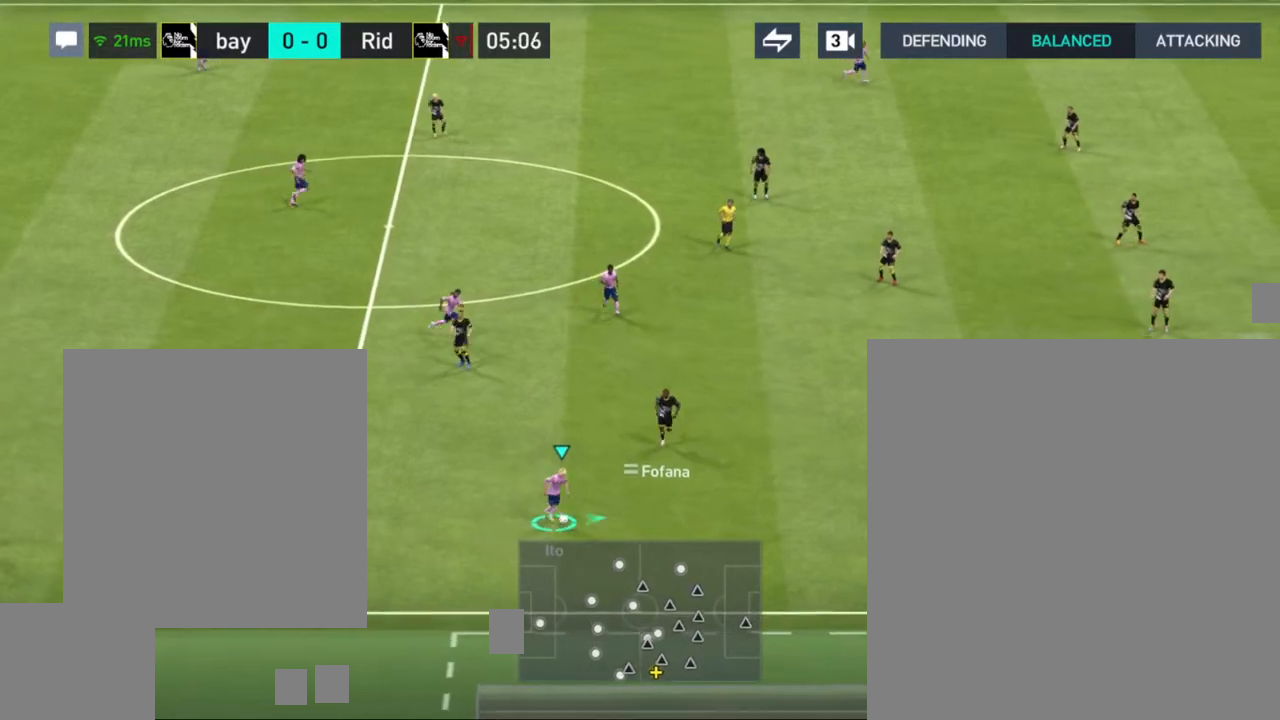
{"buttons": [], "left_stick": "up-left", "right_stick": "center", "events": []}
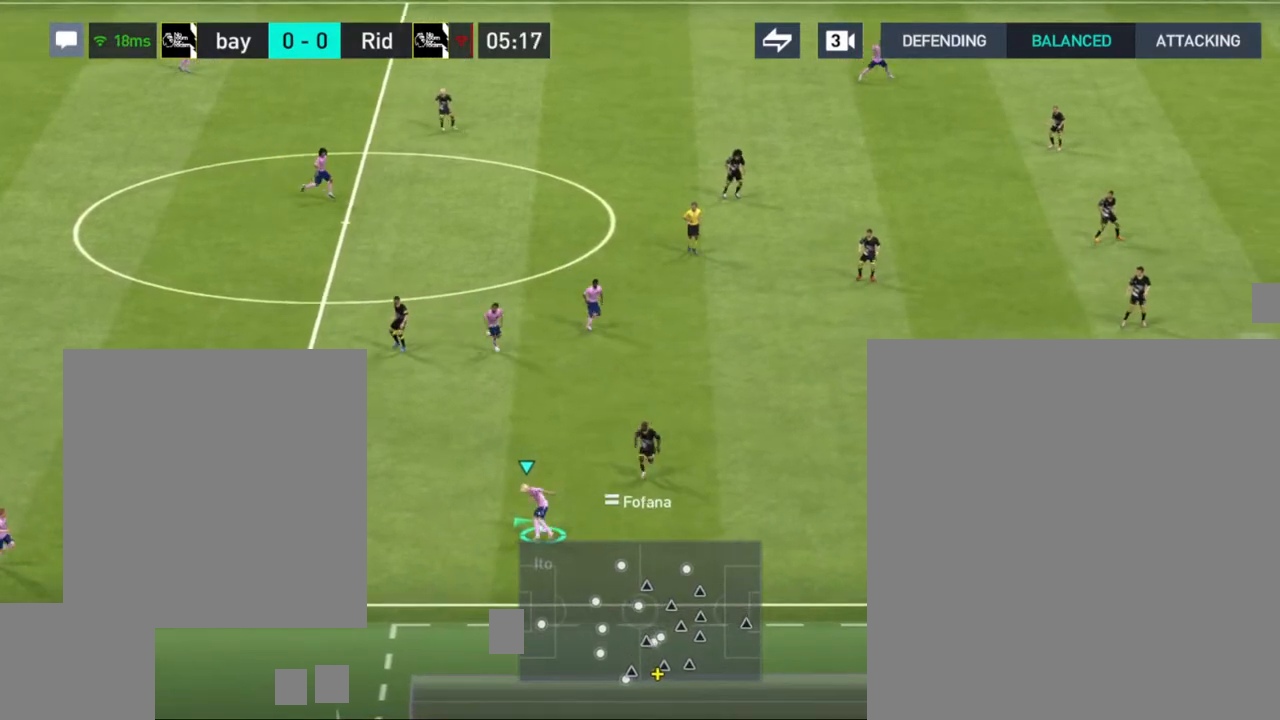
{"buttons": [], "left_stick": "up-right", "right_stick": "center", "events": [[267, "left_stick", "up-right"], [283, "CROSS", "down"], [400, "CROSS", "up"]]}
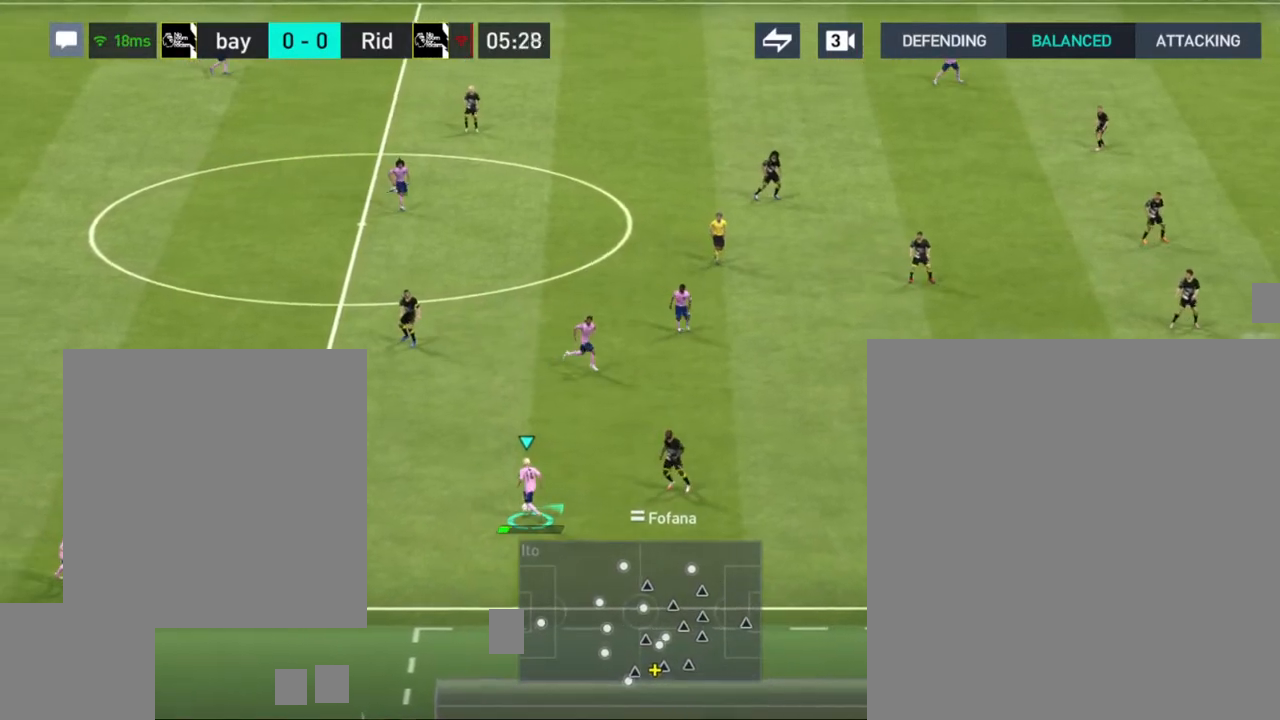
{"buttons": [], "left_stick": "up-right", "right_stick": "center", "events": []}
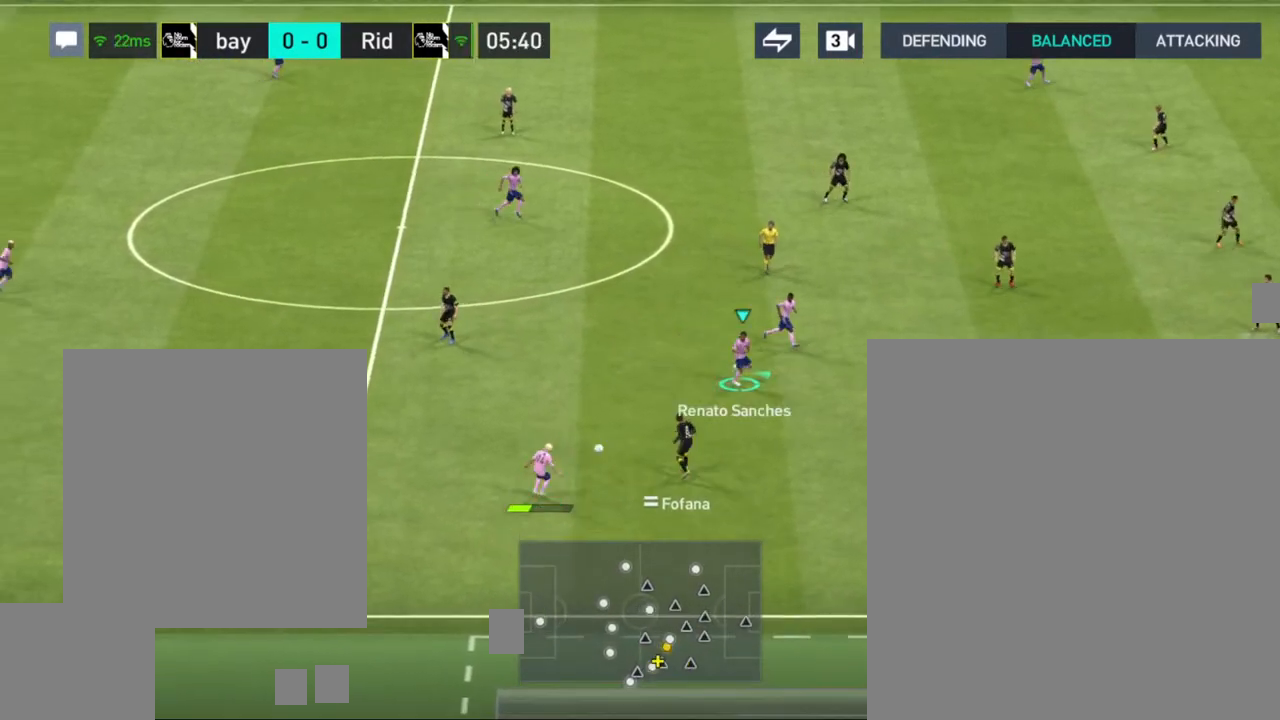
{"buttons": [], "left_stick": "up", "right_stick": "center", "events": [[250, "left_stick", "up"]]}
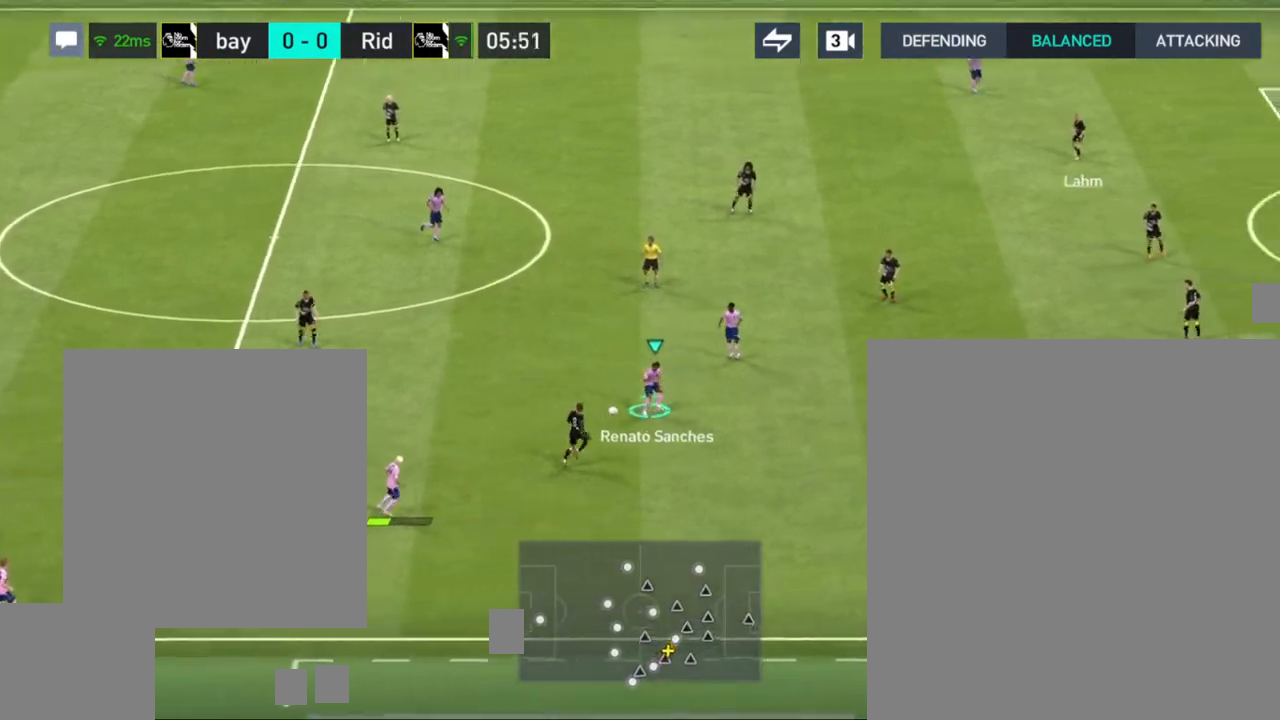
{"buttons": [], "left_stick": "up", "right_stick": "center", "events": [[317, "CROSS", "down"], [433, "CROSS", "up"]]}
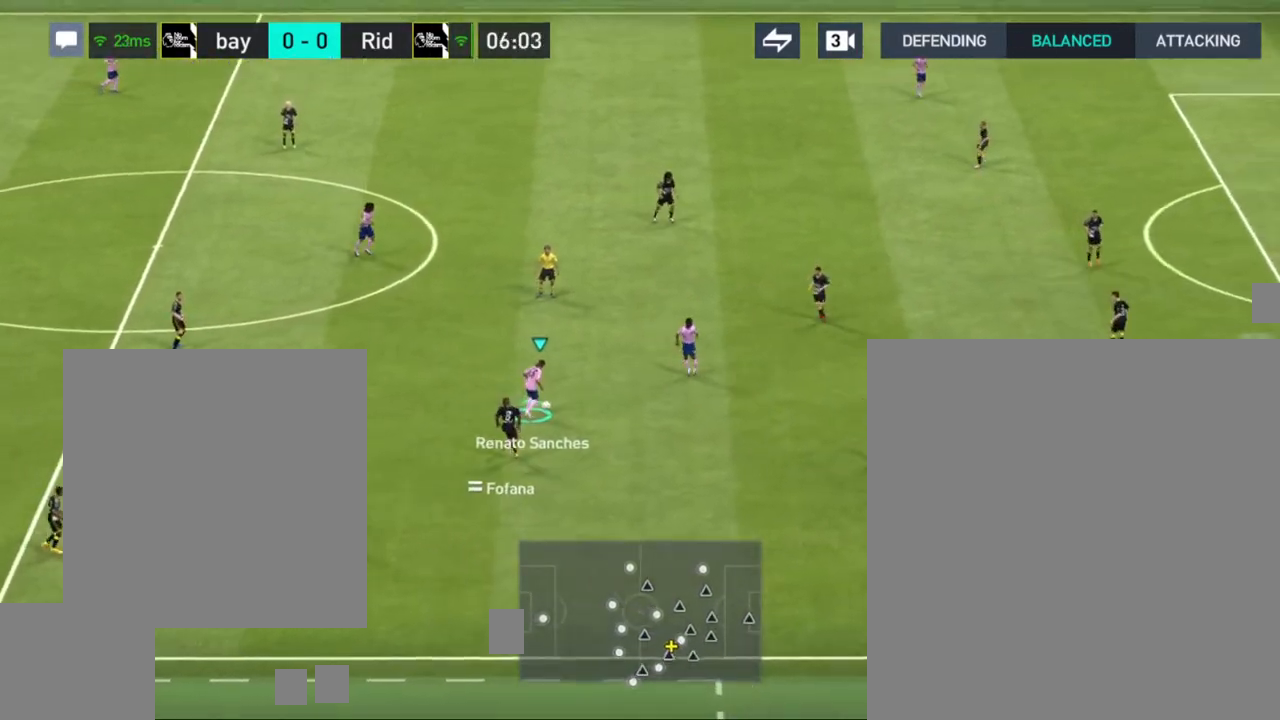
{"buttons": [], "left_stick": "up", "right_stick": "center", "events": []}
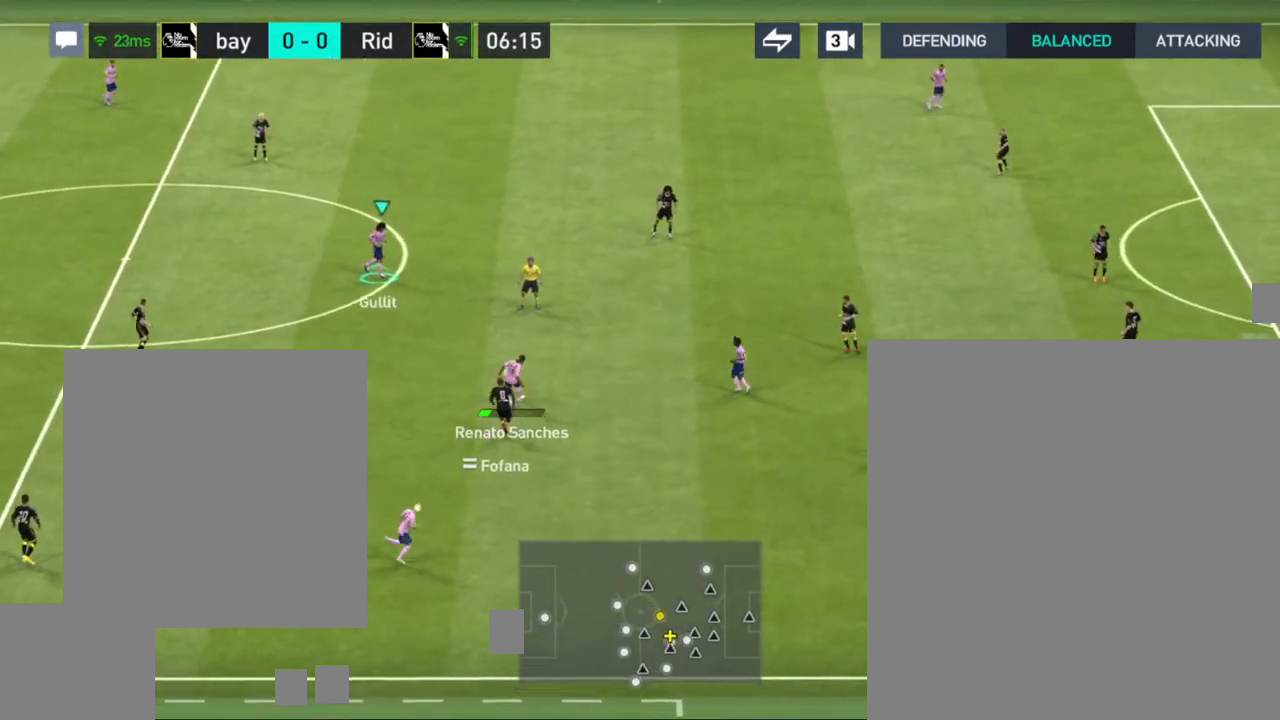
{"buttons": [], "left_stick": "up", "right_stick": "center", "events": []}
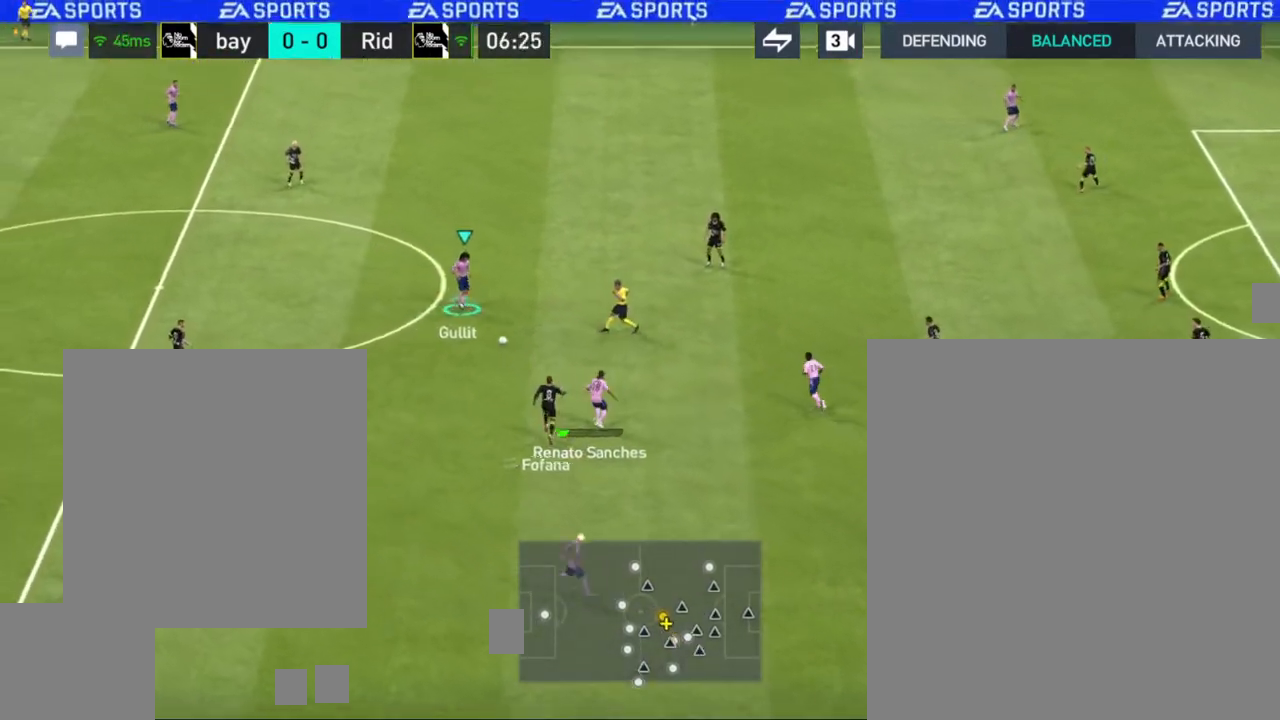
{"buttons": [], "left_stick": "up", "right_stick": "center", "events": []}
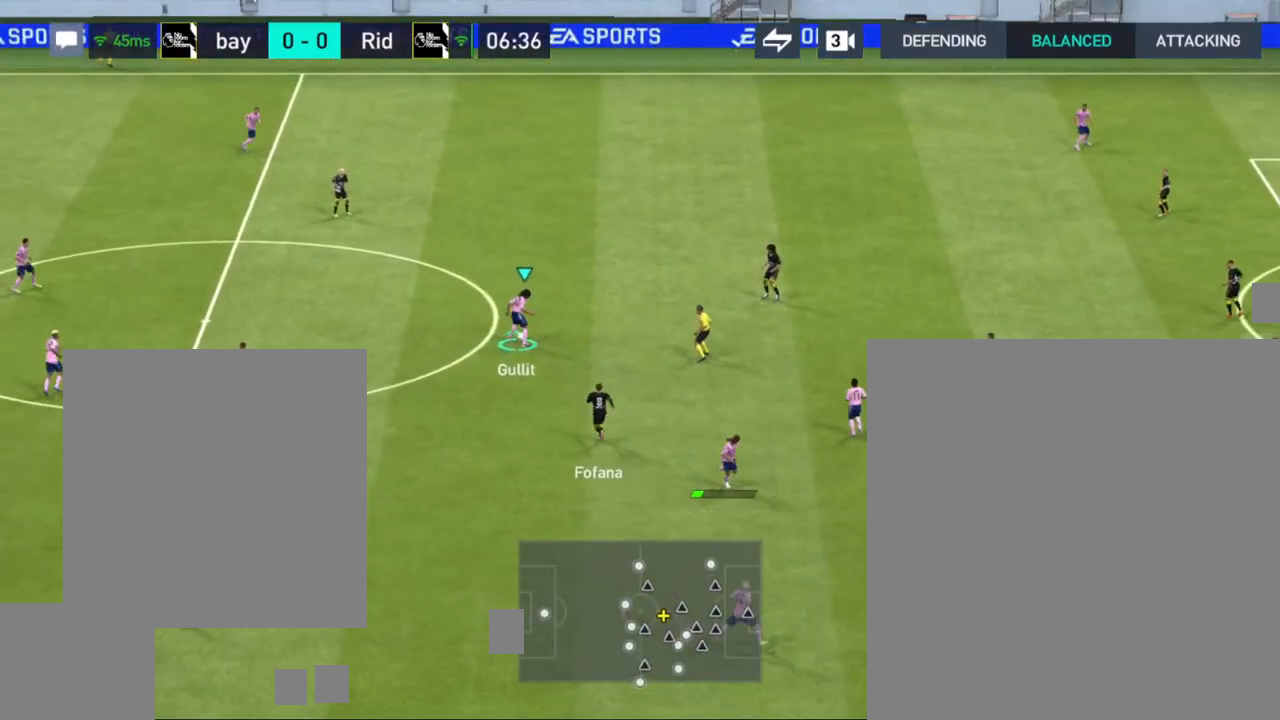
{"buttons": [], "left_stick": "up", "right_stick": "center", "events": []}
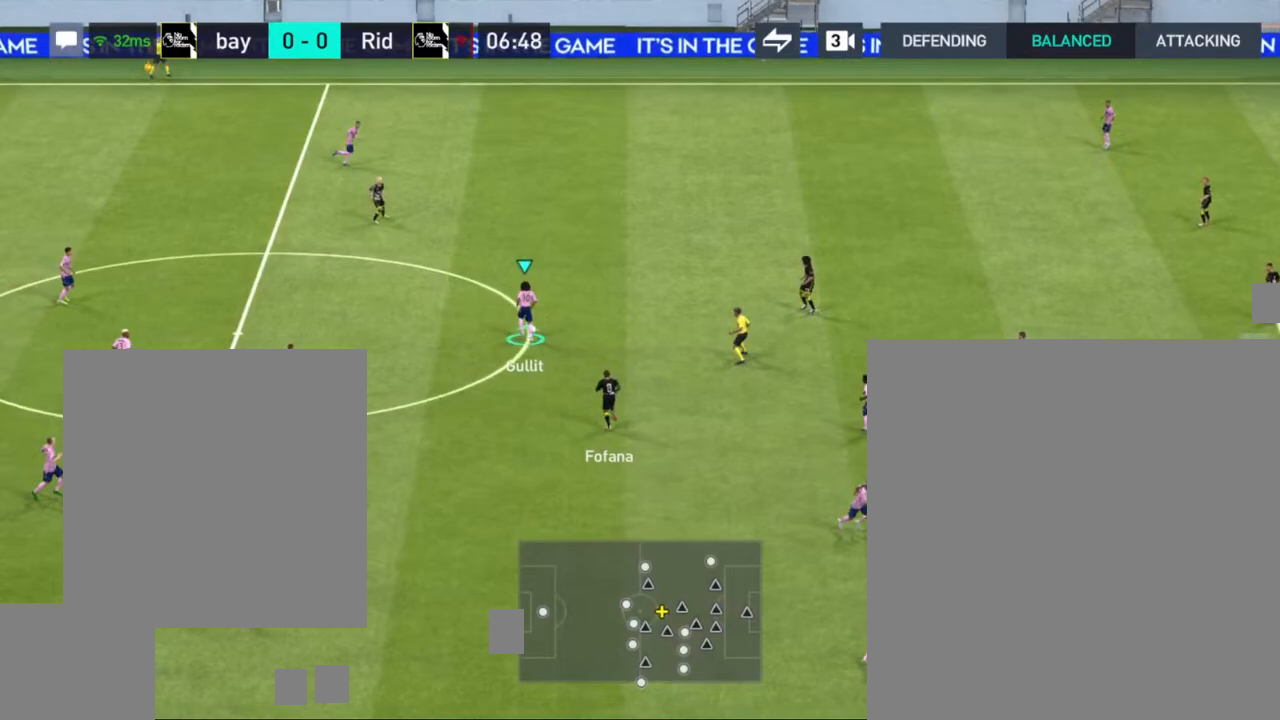
{"buttons": [], "left_stick": "up-right", "right_stick": "center", "events": [[50, "TRIANGLE", "down"], [83, "left_stick", "up-right"], [233, "TRIANGLE", "up"]]}
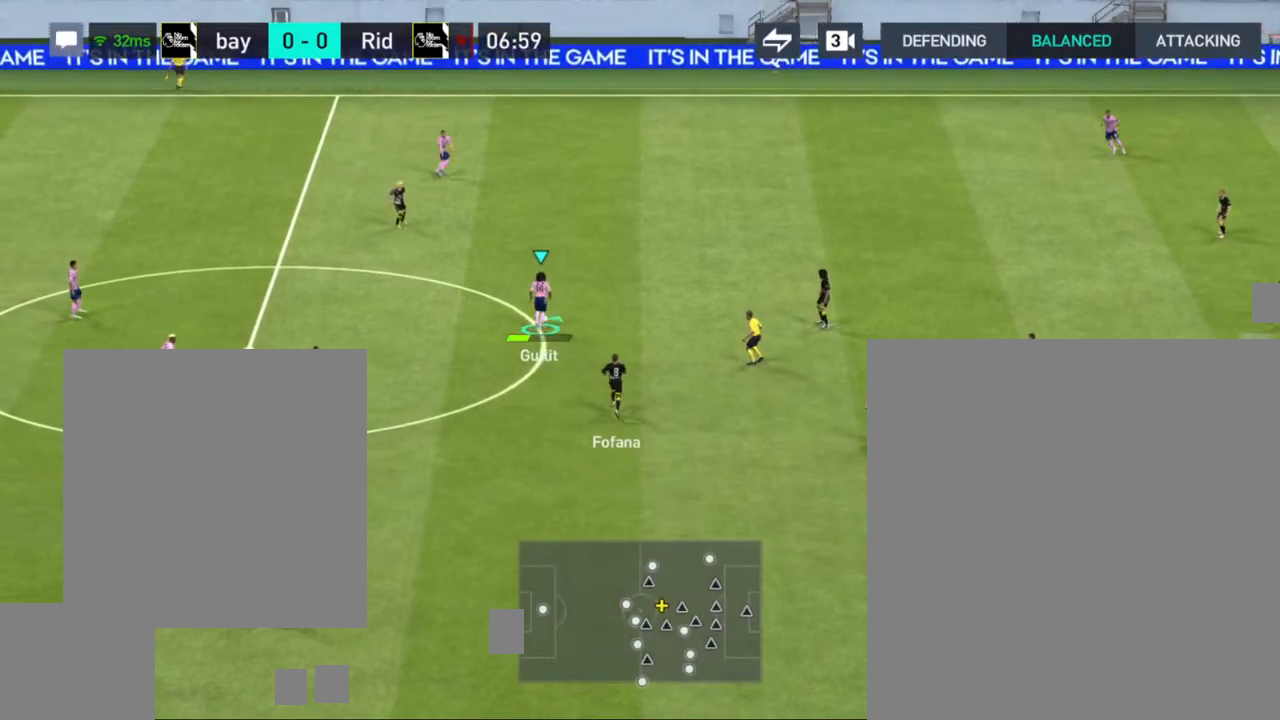
{"buttons": [], "left_stick": "up-right", "right_stick": "center", "events": []}
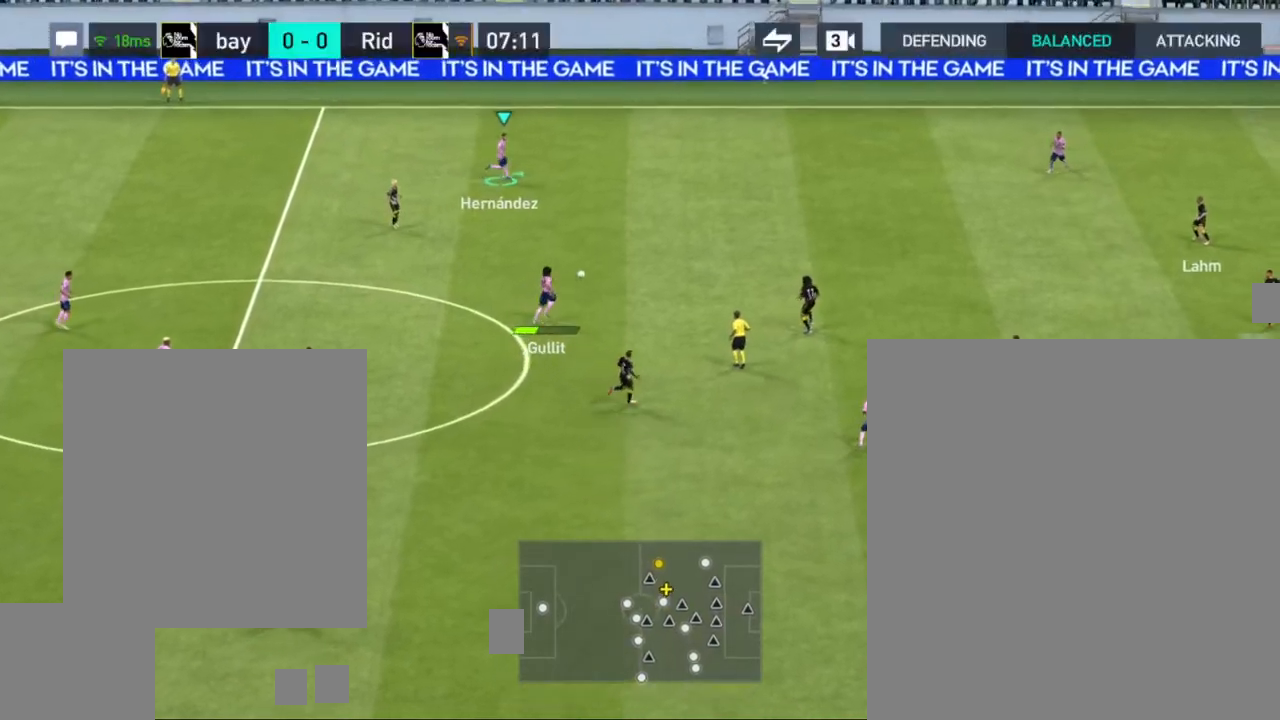
{"buttons": [], "left_stick": "up-right", "right_stick": "center", "events": []}
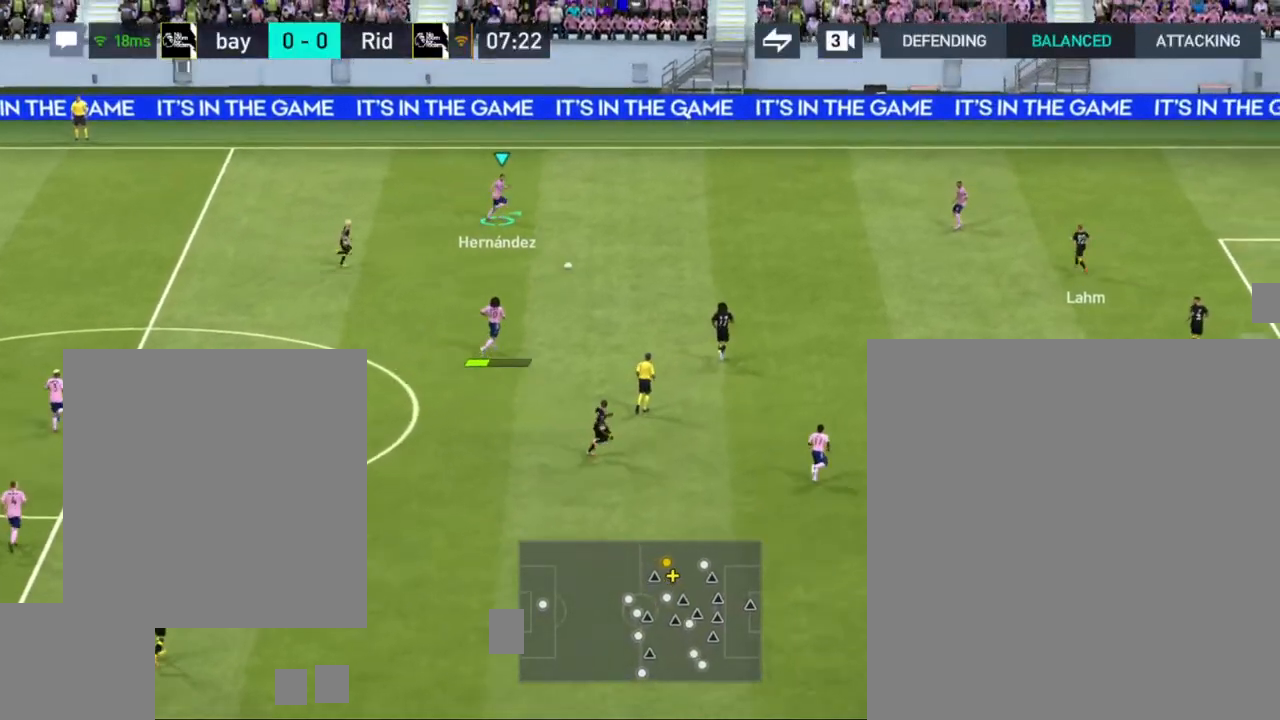
{"buttons": [], "left_stick": "up-right", "right_stick": "center", "events": []}
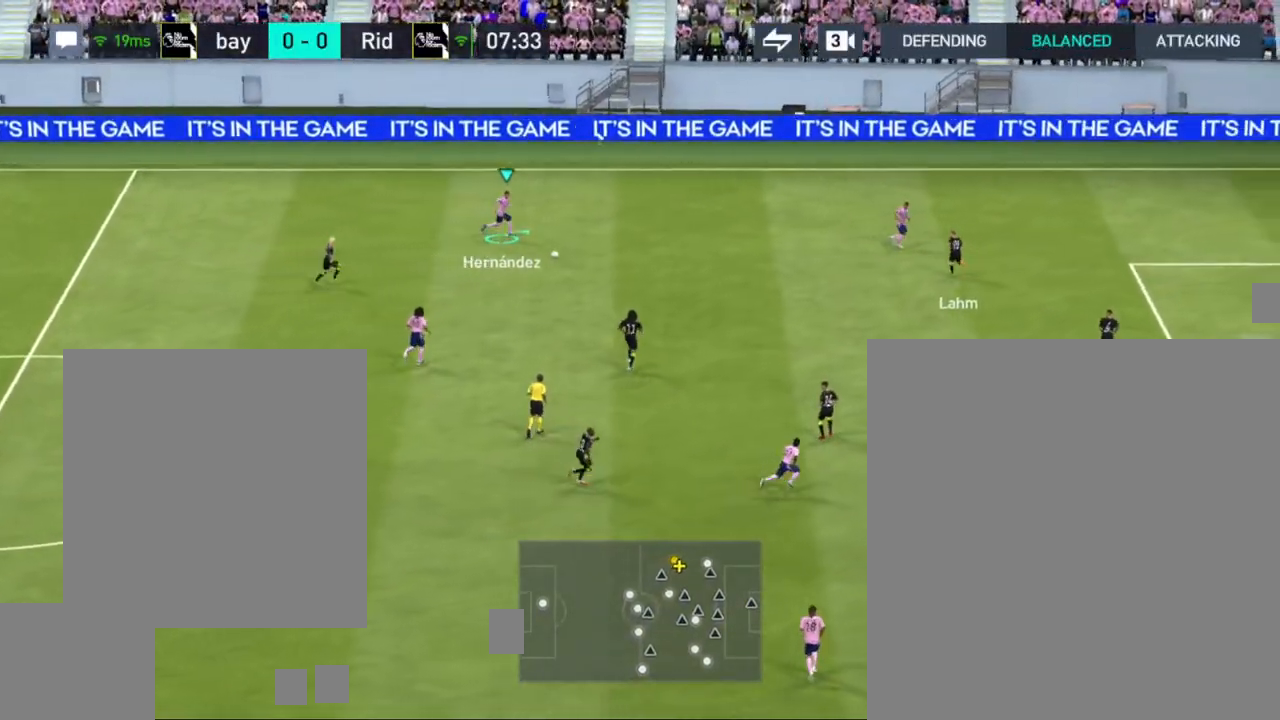
{"buttons": ["TRIANGLE"], "left_stick": "up-right", "right_stick": "center", "events": [[367, "TRIANGLE", "down"]]}
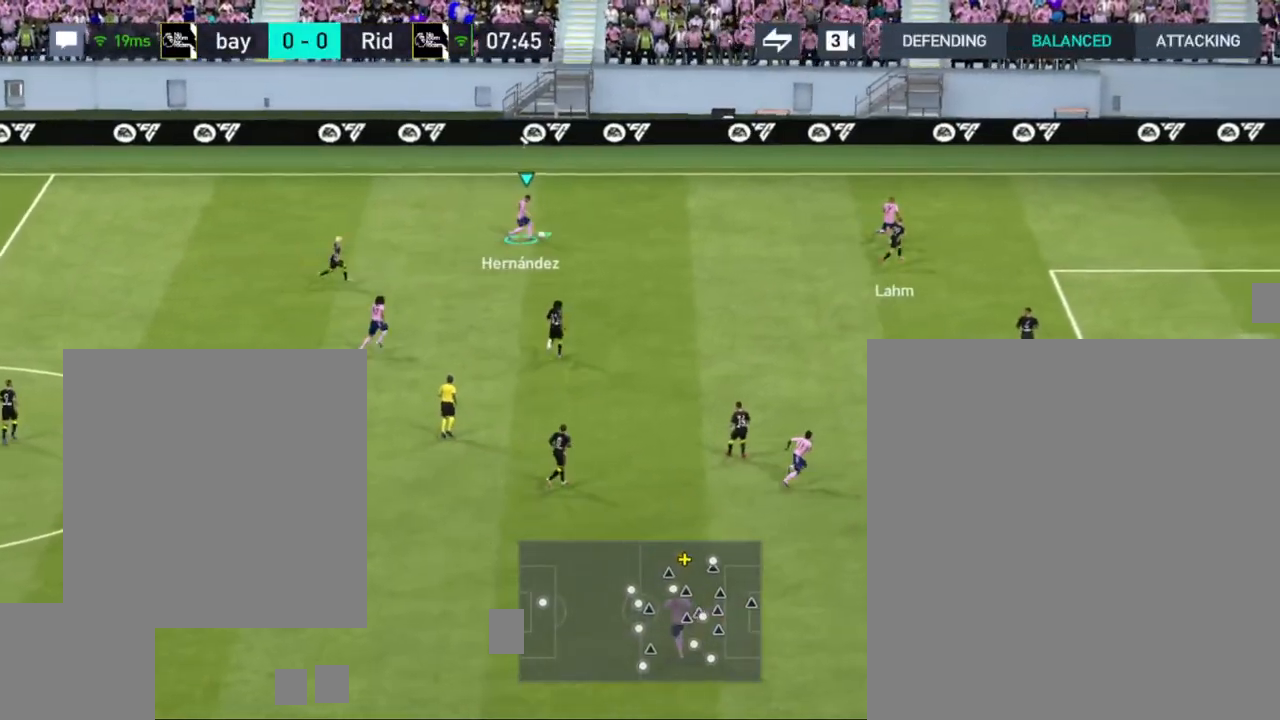
{"buttons": [], "left_stick": "up-right", "right_stick": "center", "events": [[17, "TRIANGLE", "up"]]}
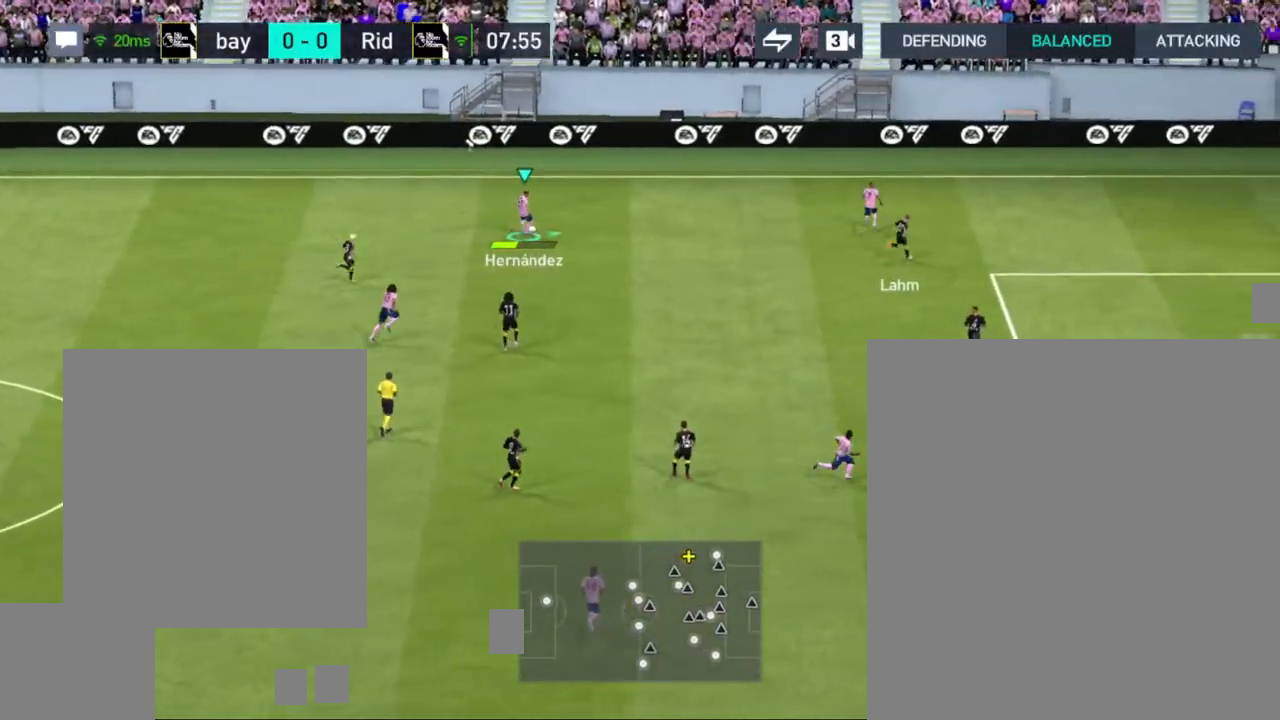
{"buttons": [], "left_stick": "right", "right_stick": "center", "events": [[467, "left_stick", "right"]]}
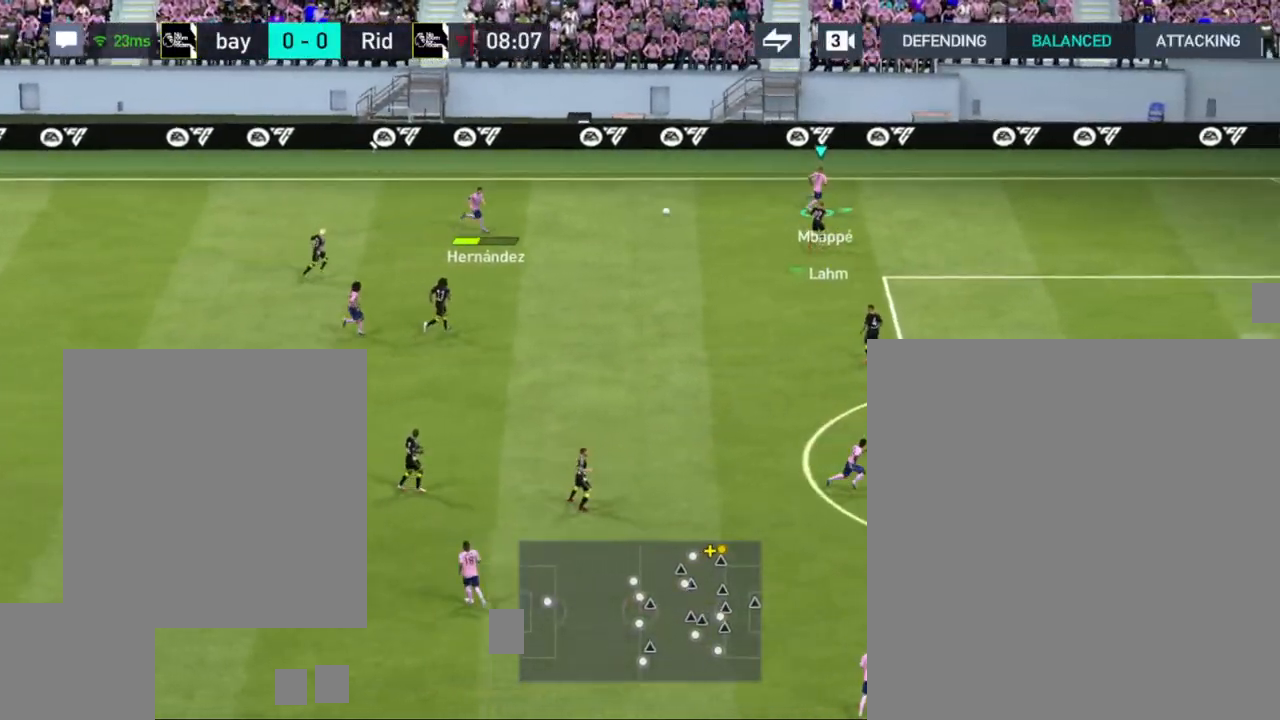
{"buttons": [], "left_stick": "right", "right_stick": "center", "events": []}
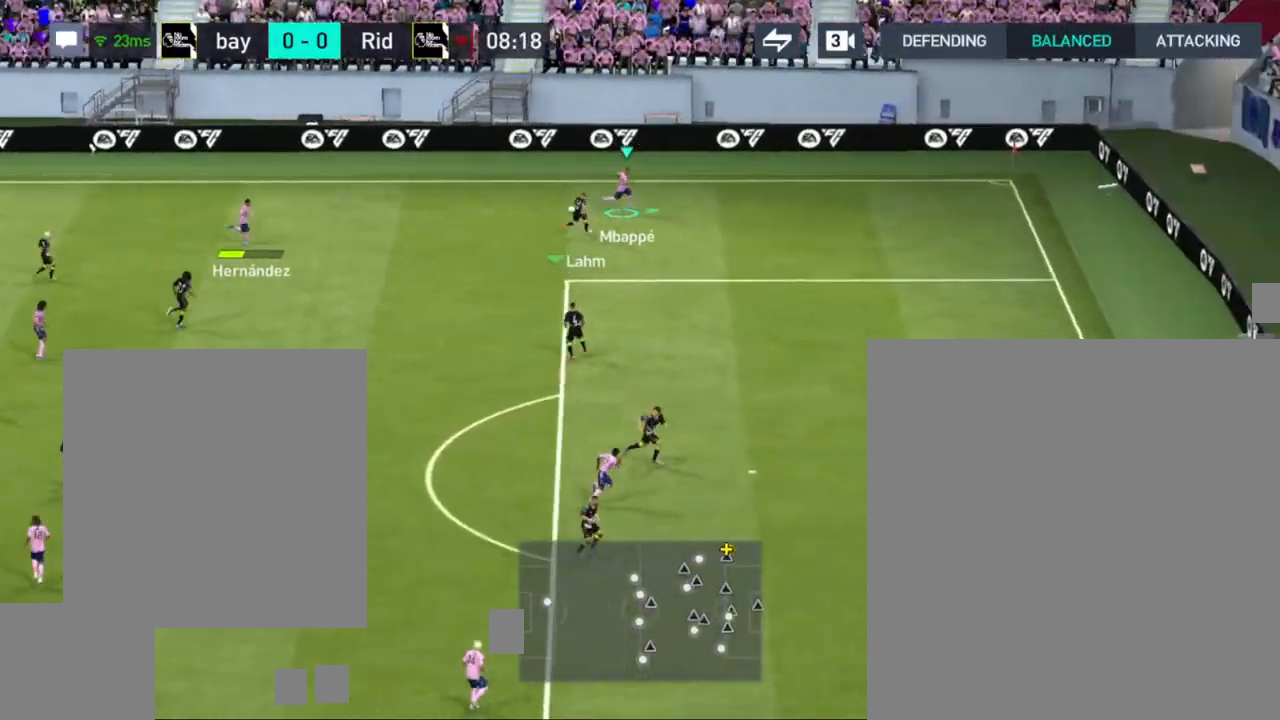
{"buttons": [], "left_stick": "left", "right_stick": "center", "events": [[133, "left_stick", "center"], [217, "left_stick", "left"]]}
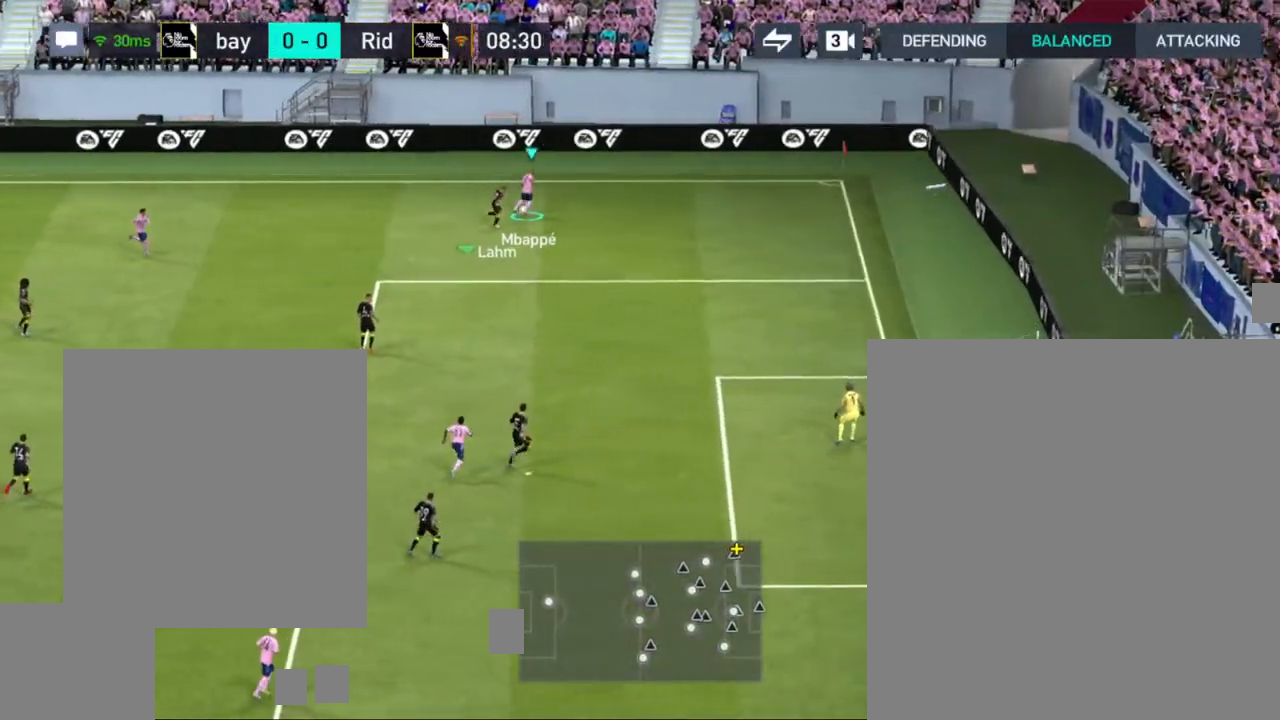
{"buttons": [], "left_stick": "down-left", "right_stick": "center", "events": [[433, "left_stick", "down-left"]]}
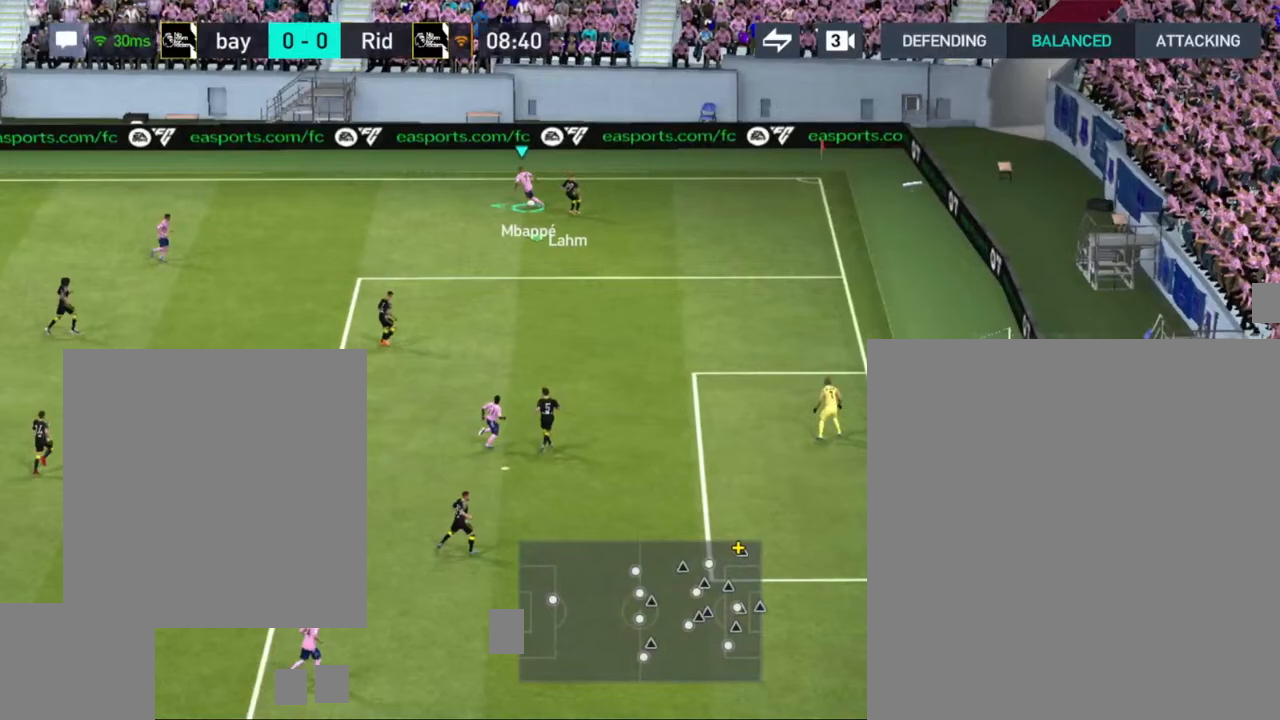
{"buttons": [], "left_stick": "down", "right_stick": "center", "events": [[133, "CROSS", "down"], [233, "CROSS", "up"], [450, "left_stick", "down"]]}
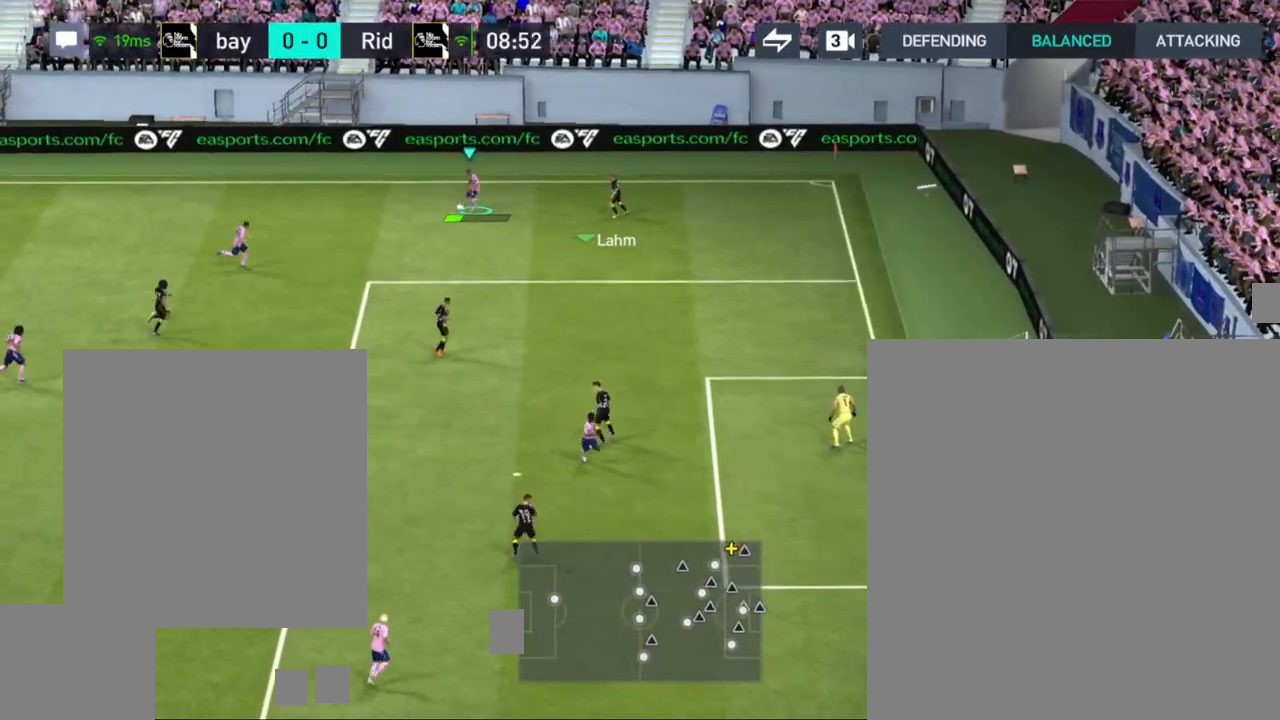
{"buttons": [], "left_stick": "left", "right_stick": "center", "events": [[183, "left_stick", "center"], [383, "left_stick", "left"]]}
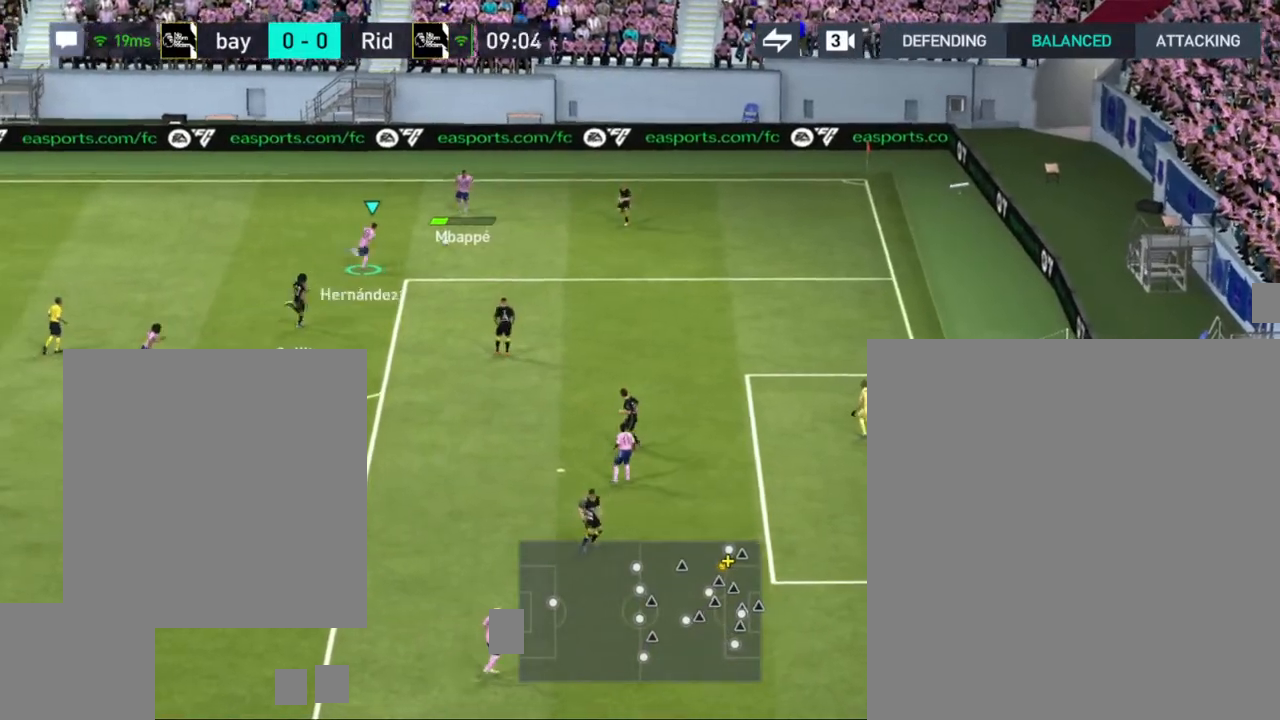
{"buttons": [], "left_stick": "left", "right_stick": "center", "events": []}